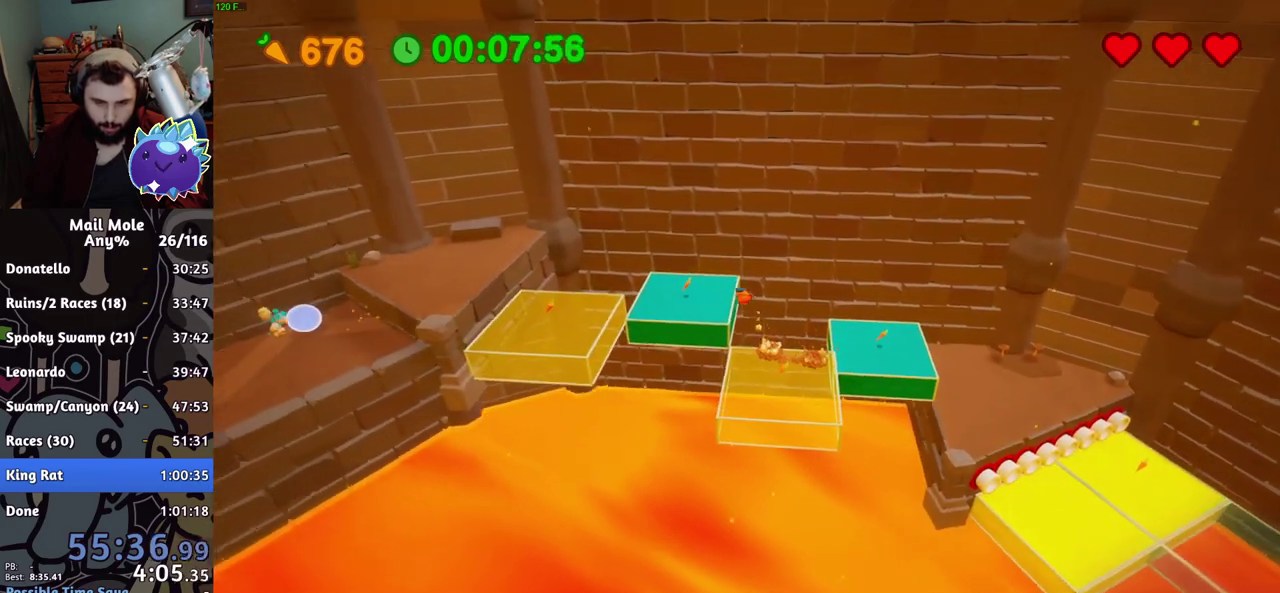
Gameplay with a controller (PlayStation layout); each line is a JSON object with the inputs held at the frame after it. "events" lists button and stick changes between this image and that frame as [ms after this image, input, new state], when the widget could be followed in between. Not read: R1.
{"buttons": [], "left_stick": "up-right", "right_stick": "center"}
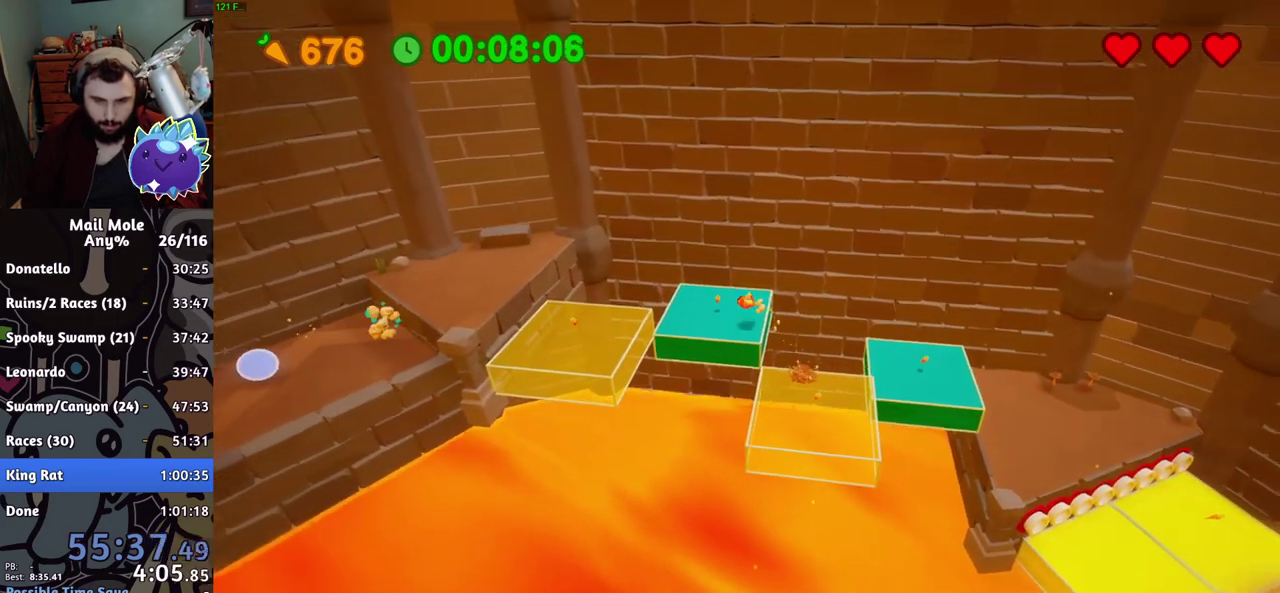
{"buttons": ["CROSS", "SQUARE"], "left_stick": "left", "right_stick": "center", "events": [[167, "left_stick", "up-left"], [200, "CROSS", "down"], [200, "SQUARE", "down"], [317, "left_stick", "left"]]}
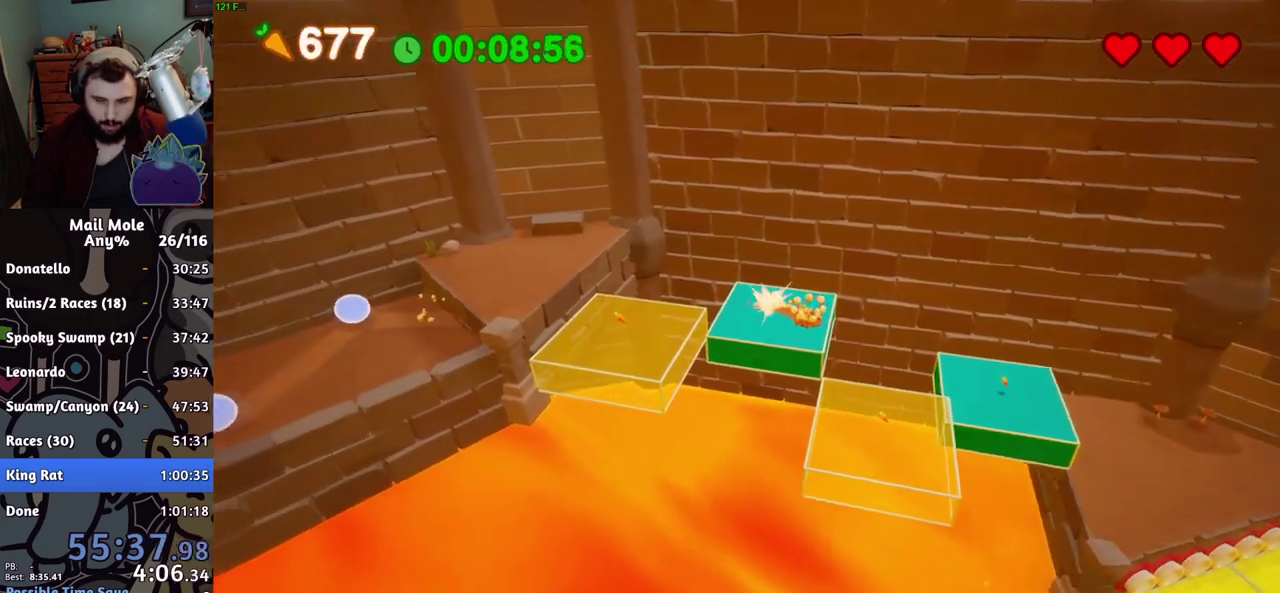
{"buttons": [], "left_stick": "left", "right_stick": "center", "events": [[50, "CROSS", "up"], [50, "SQUARE", "up"]]}
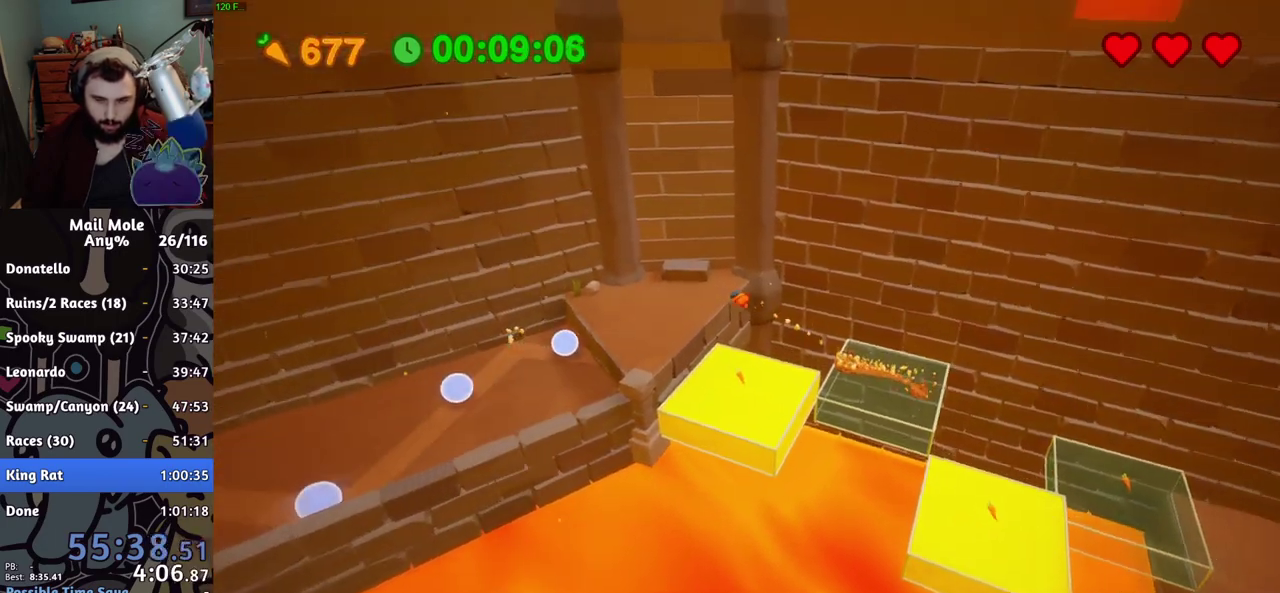
{"buttons": ["CROSS", "SQUARE"], "left_stick": "left", "right_stick": "center", "events": [[284, "CROSS", "down"], [284, "SQUARE", "down"]]}
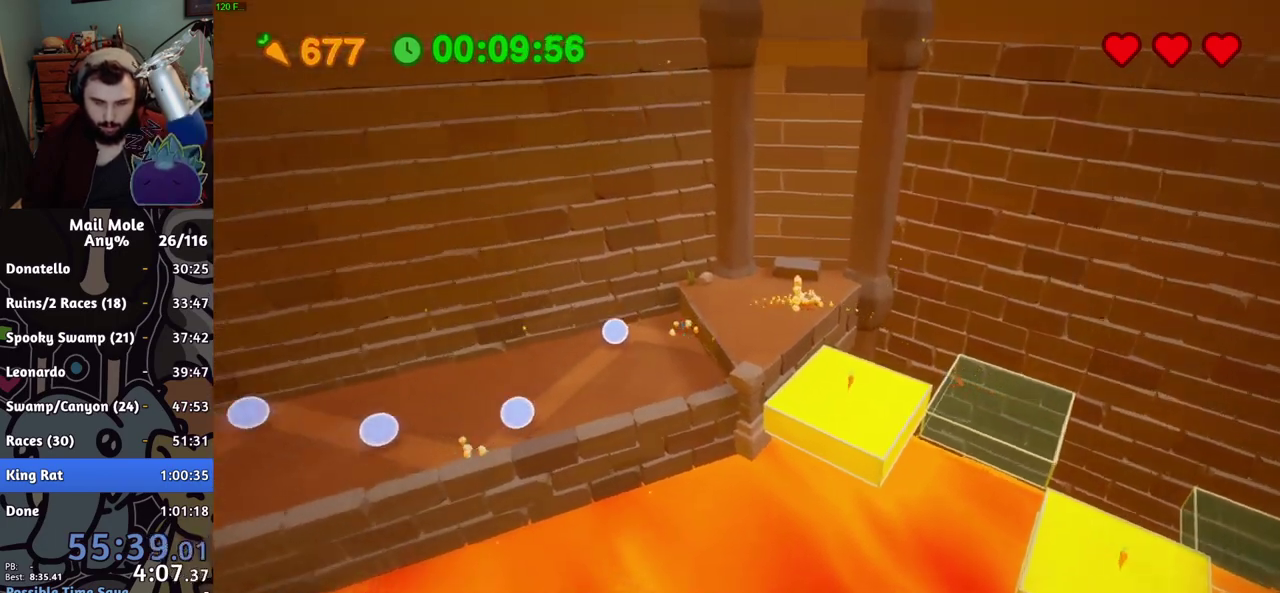
{"buttons": [], "left_stick": "left", "right_stick": "center", "events": [[150, "SQUARE", "up"], [183, "CROSS", "up"]]}